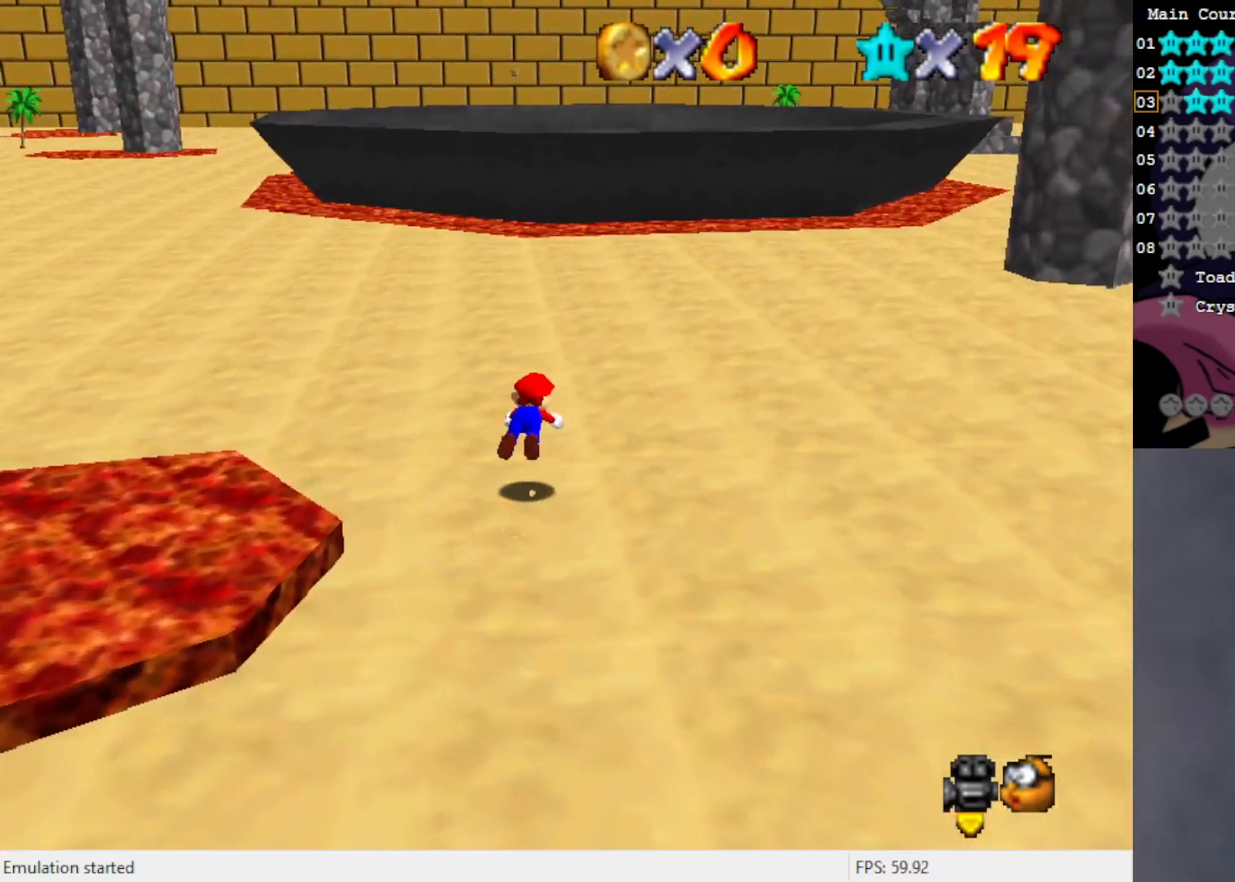
Gameplay with a controller (Nintendo layout); each line is a JSON object with the inputs held at the frame after it. "events" lists button and stick changes between this image and that frame as [ms after this image, input, new state], when the widget could be followed in between. Not read: L3 R3 Z.
{"buttons": ["A"], "left_stick": "up", "events": [[233, "A", "down"]]}
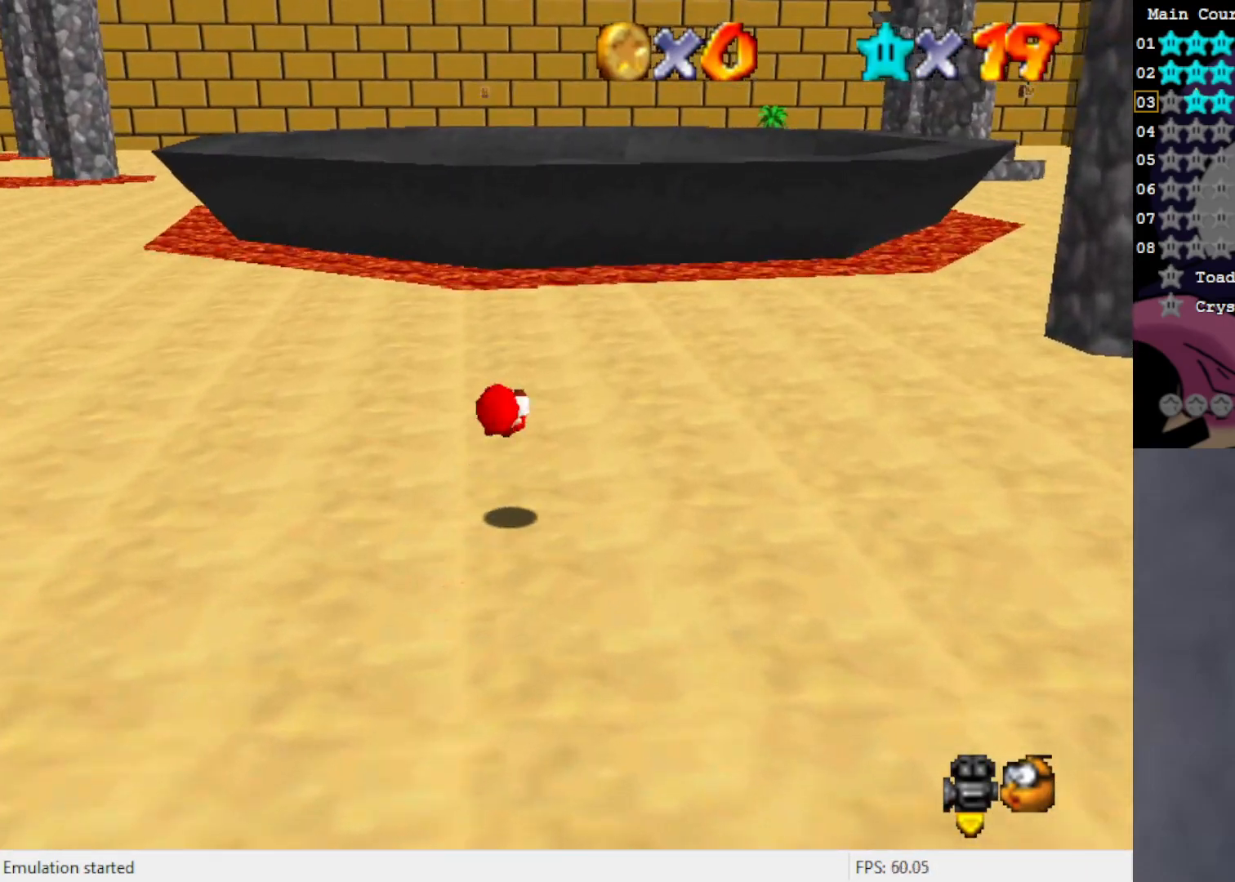
{"buttons": [], "left_stick": "up", "events": [[267, "left_stick", "center"], [317, "B", "down"], [350, "left_stick", "up"], [417, "B", "up"], [483, "A", "up"]]}
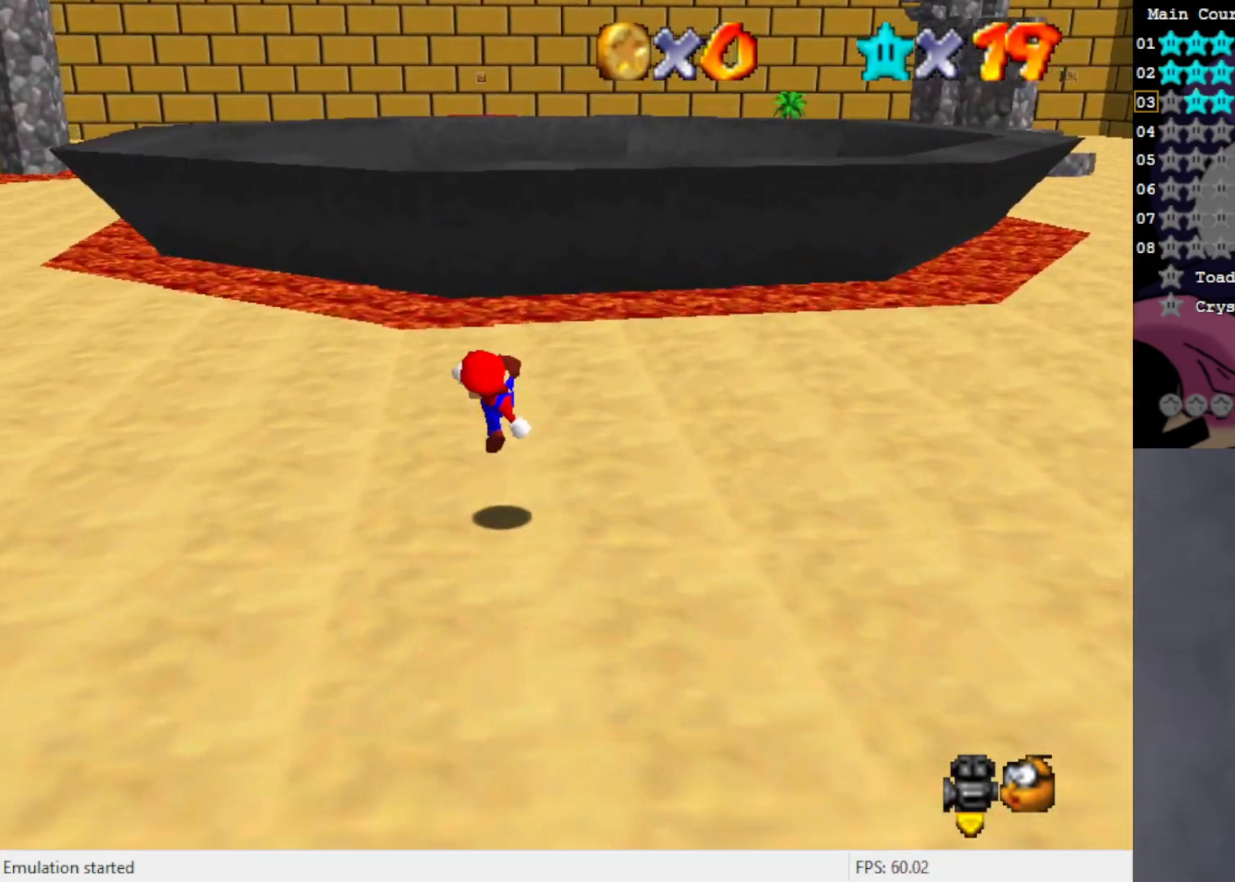
{"buttons": [], "left_stick": "up", "events": [[250, "A", "down"], [300, "A", "up"]]}
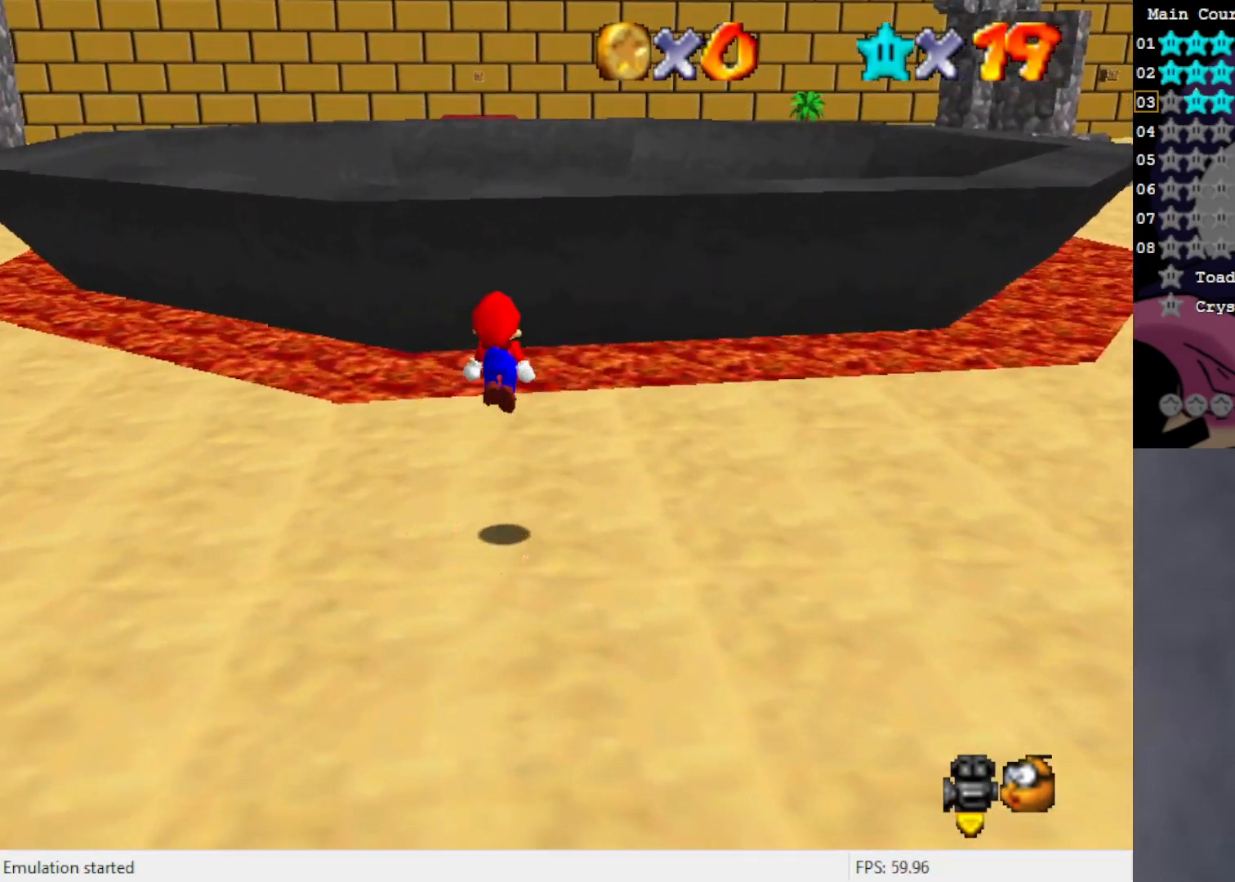
{"buttons": ["A"], "left_stick": "up", "events": [[350, "A", "down"]]}
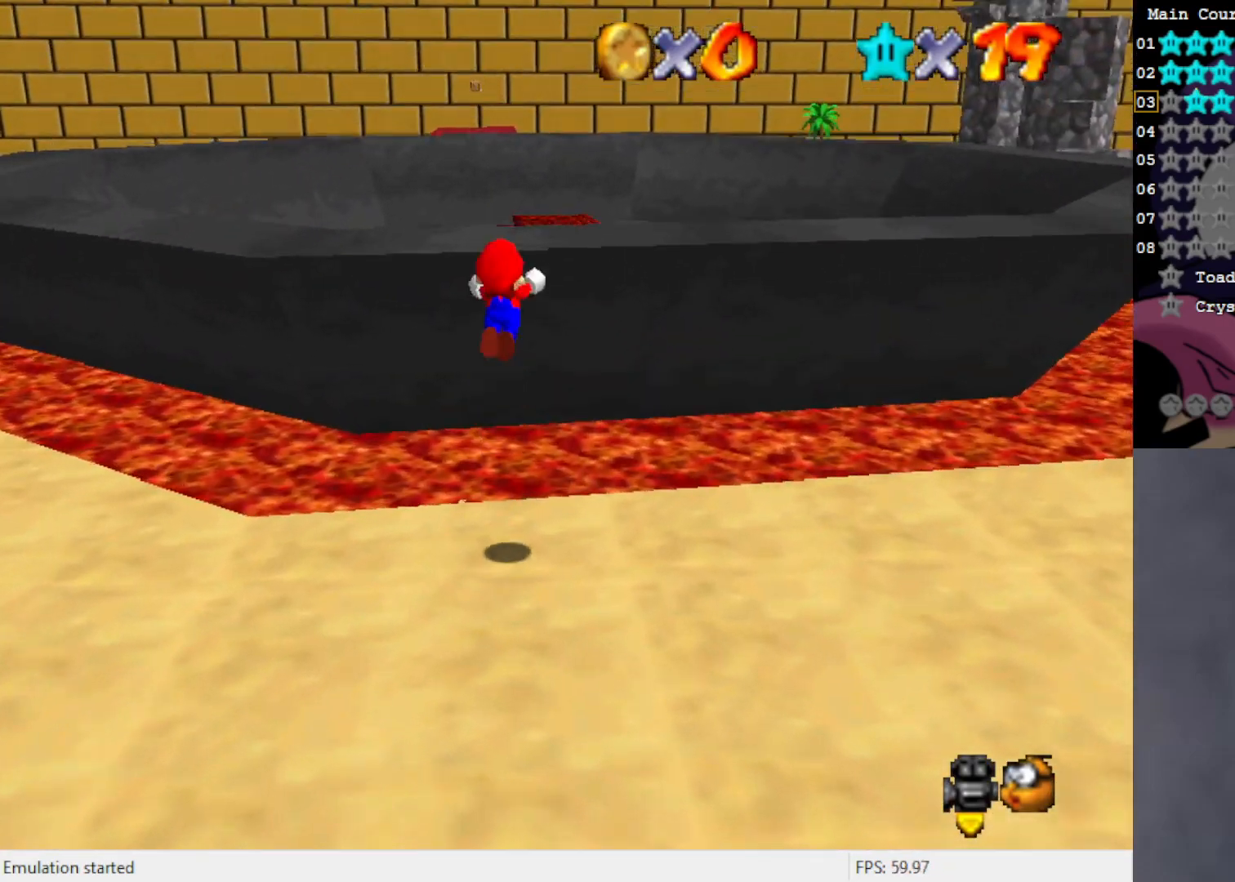
{"buttons": [], "left_stick": "up", "events": [[417, "A", "up"]]}
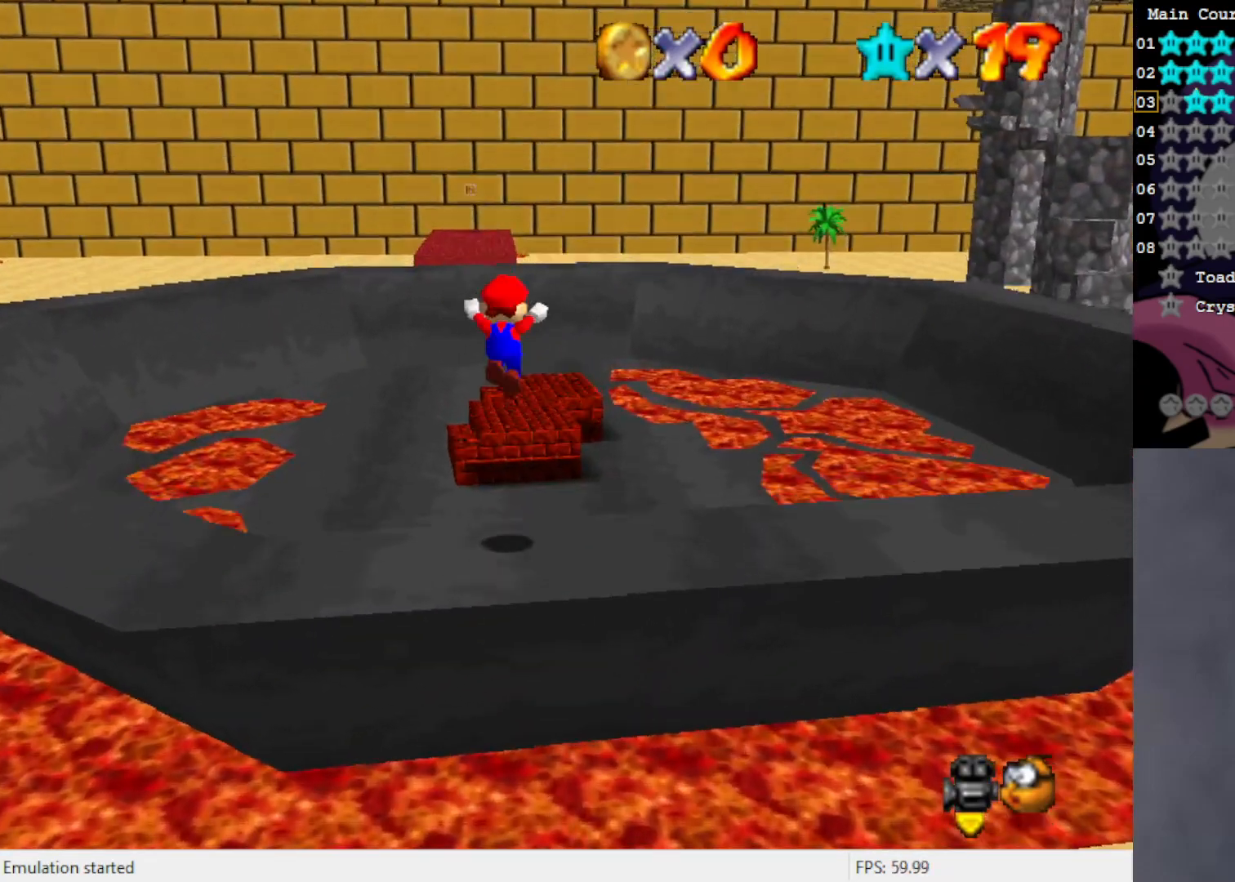
{"buttons": [], "left_stick": "up-left", "events": [[317, "C_LEFT", "down"], [417, "left_stick", "up-left"], [433, "C_LEFT", "up"]]}
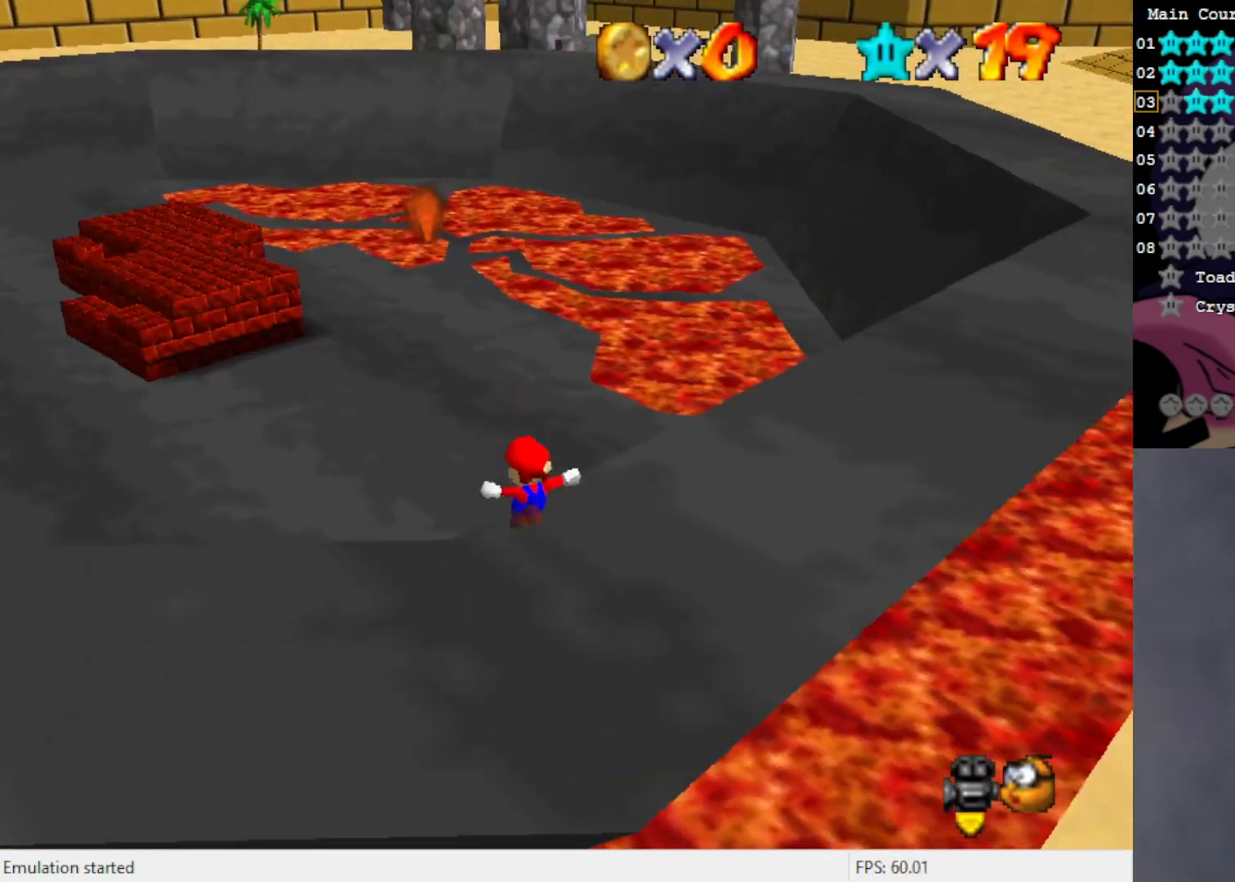
{"buttons": [], "left_stick": "up-left", "events": []}
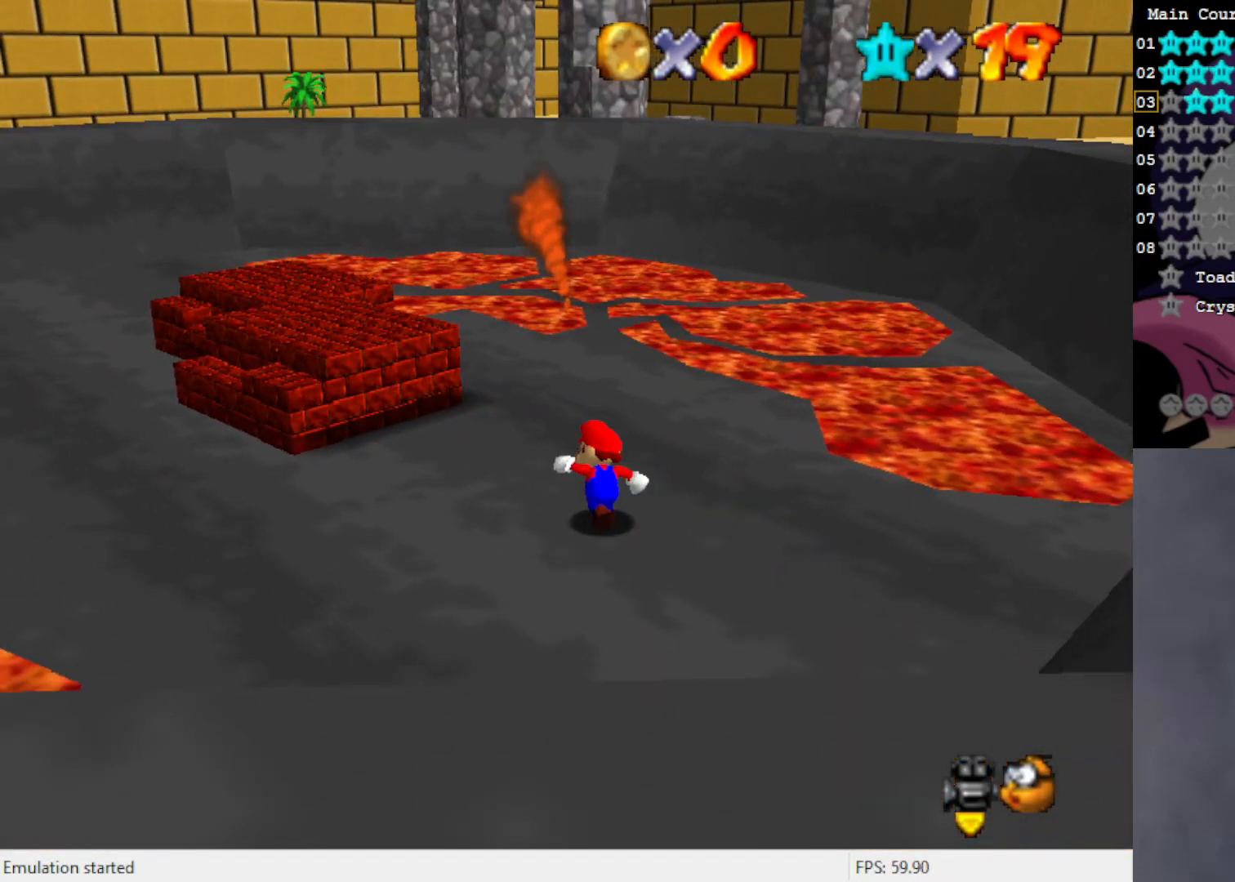
{"buttons": [], "left_stick": "up", "events": [[300, "left_stick", "up"], [417, "C_RIGHT", "down"], [500, "C_RIGHT", "up"]]}
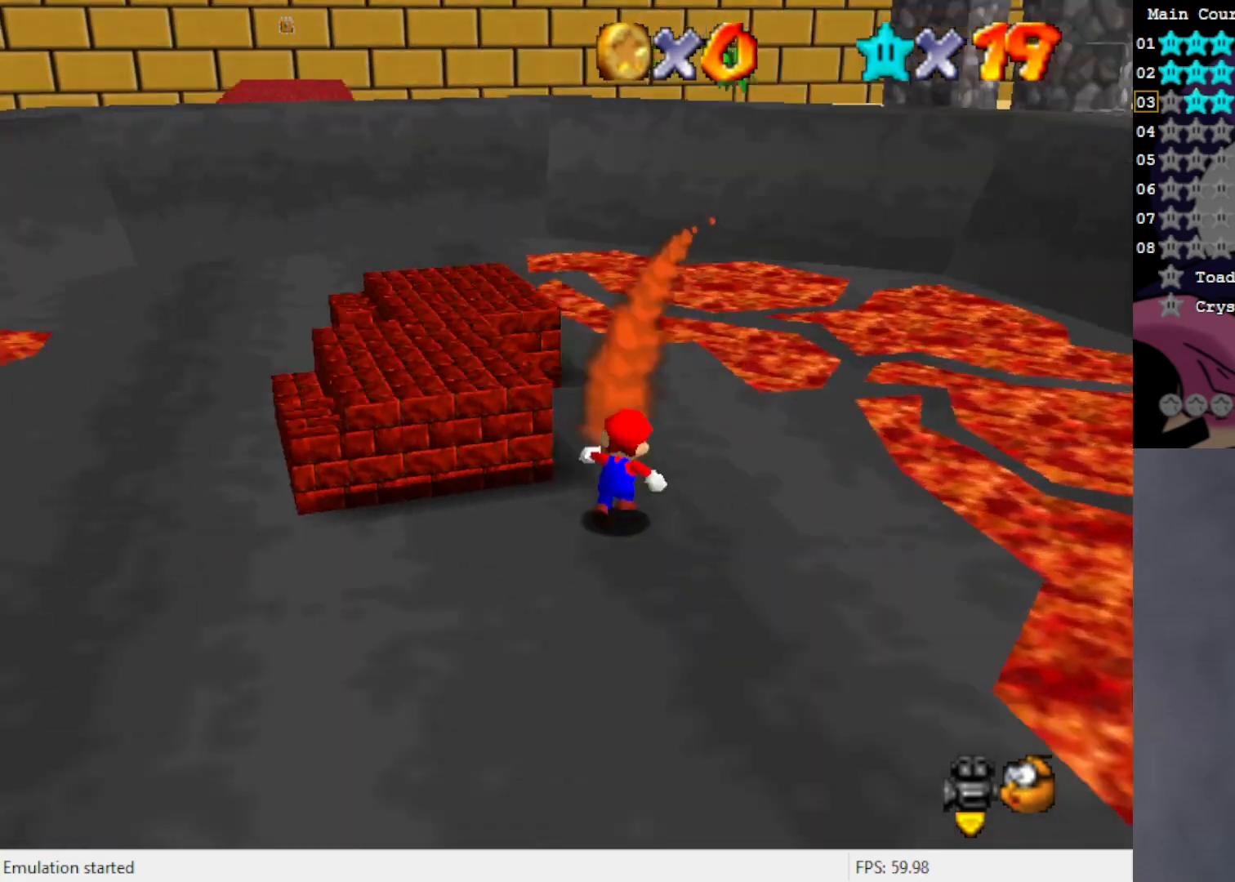
{"buttons": [], "left_stick": "up", "events": []}
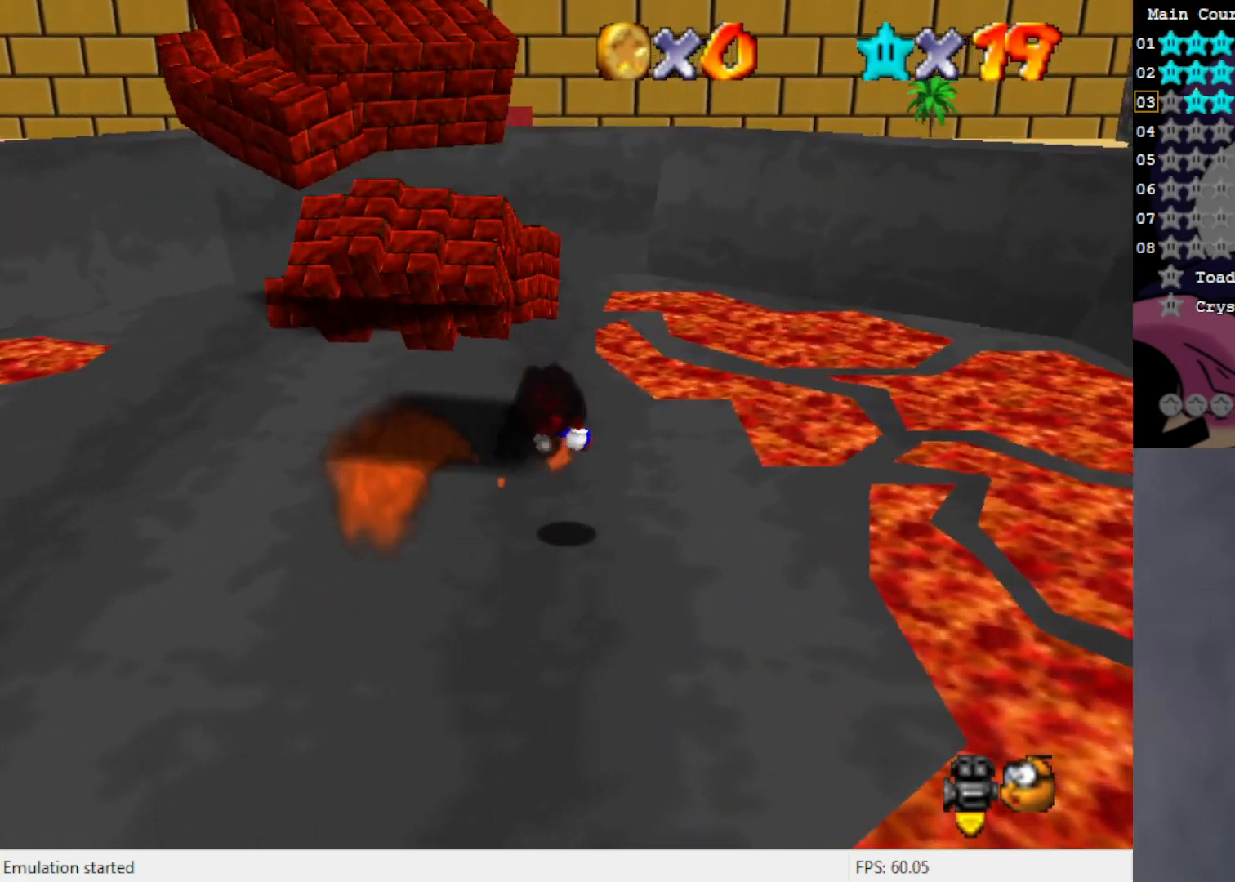
{"buttons": [], "left_stick": "up-left", "events": [[117, "left_stick", "up-left"], [233, "A", "down"], [317, "A", "up"]]}
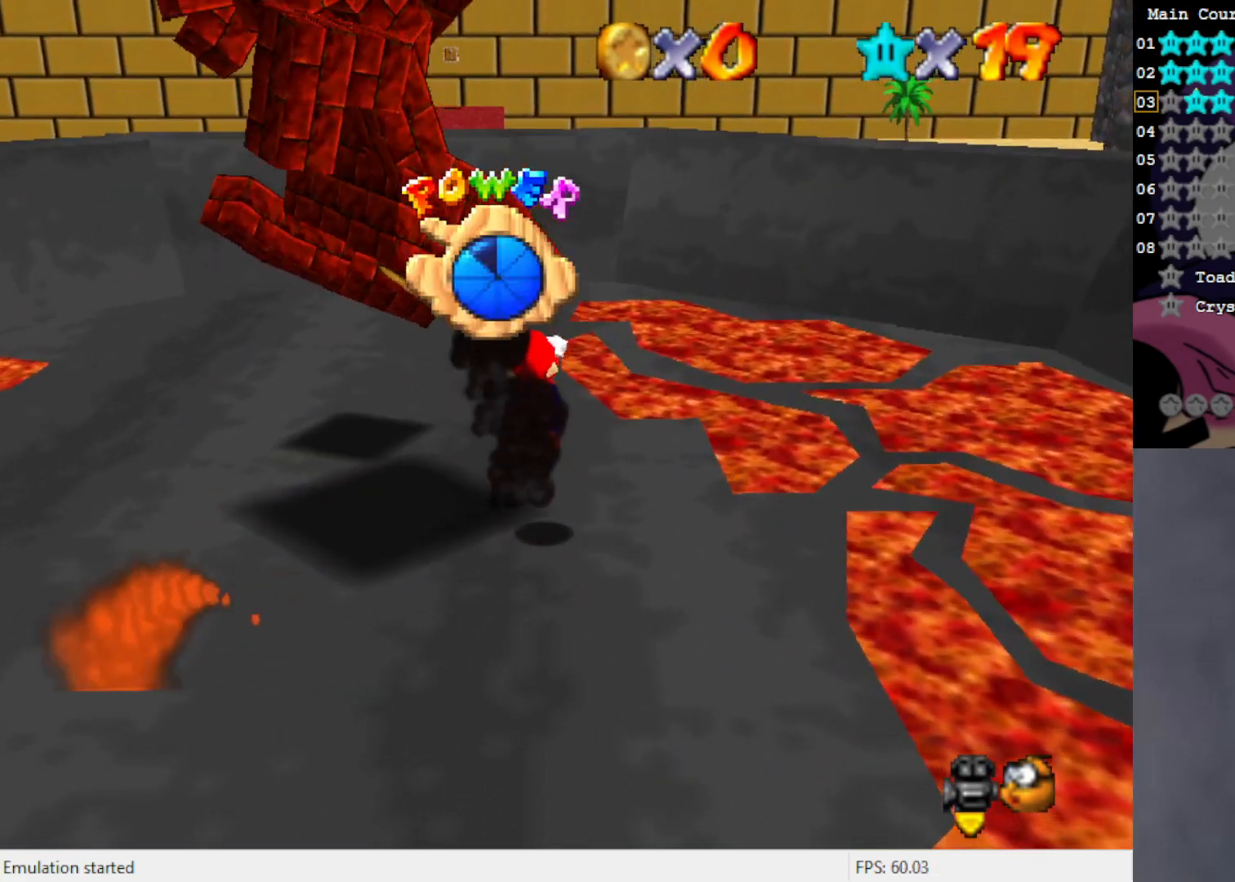
{"buttons": [], "left_stick": "up-left", "events": [[383, "A", "down"], [433, "A", "up"]]}
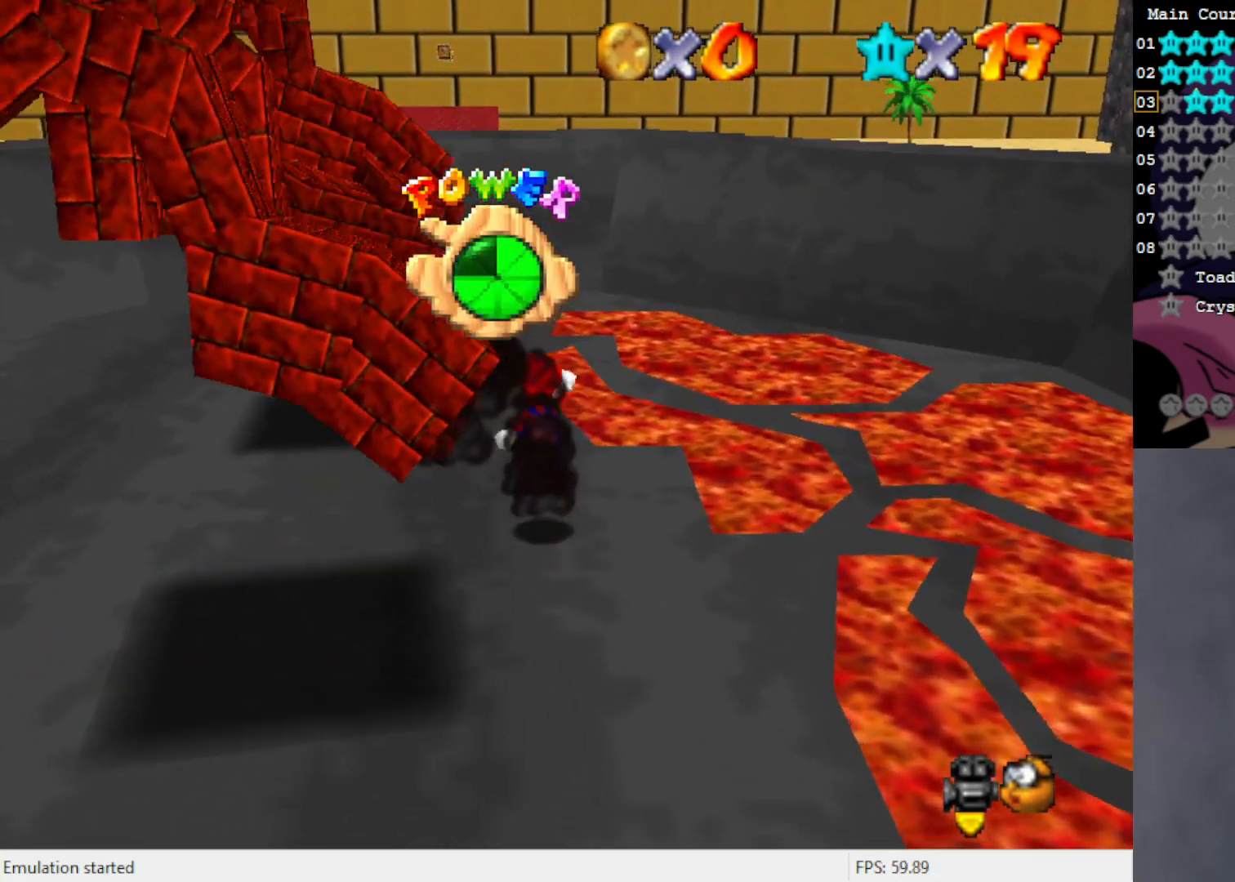
{"buttons": [], "left_stick": "left", "events": [[117, "left_stick", "center"], [500, "left_stick", "left"]]}
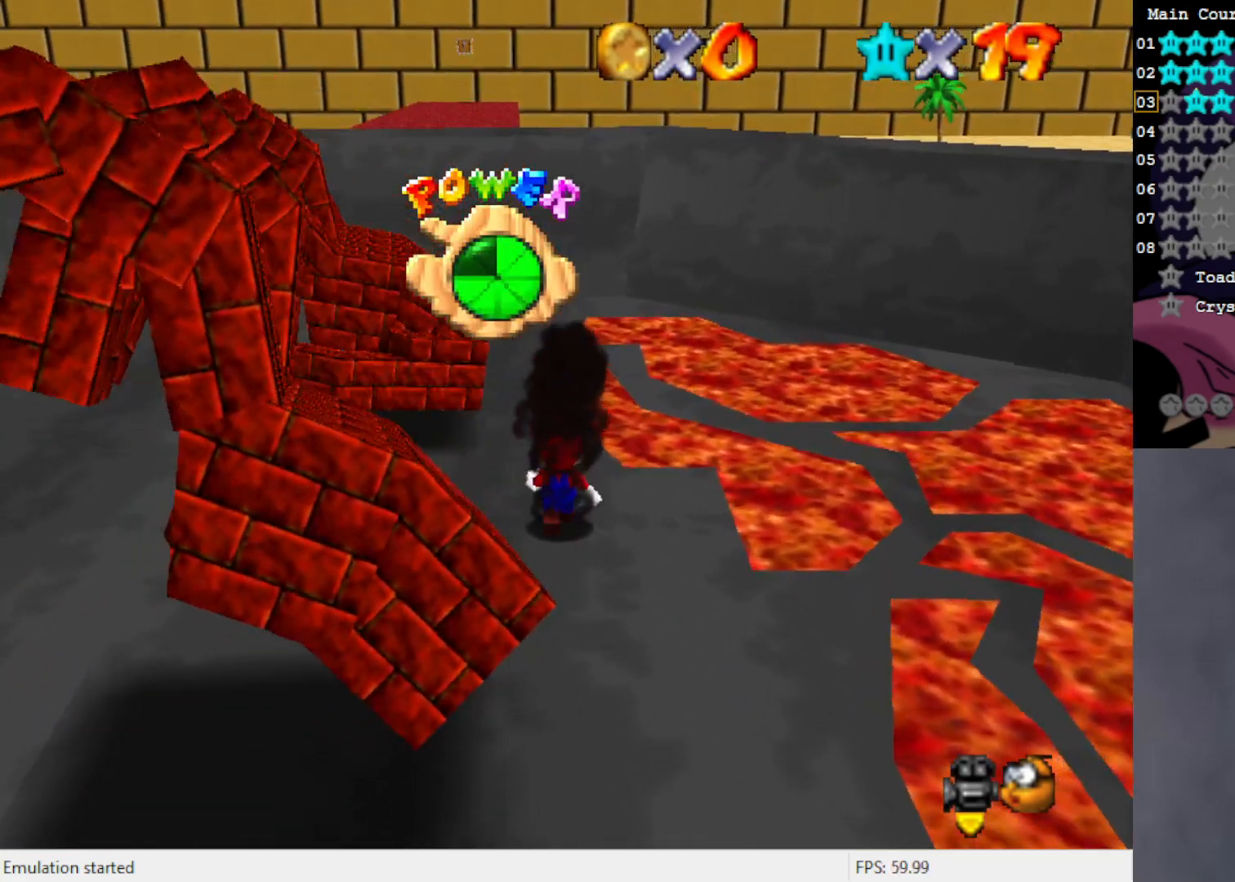
{"buttons": [], "left_stick": "down-left", "events": [[267, "left_stick", "down-left"], [417, "C_LEFT", "down"], [467, "C_LEFT", "up"]]}
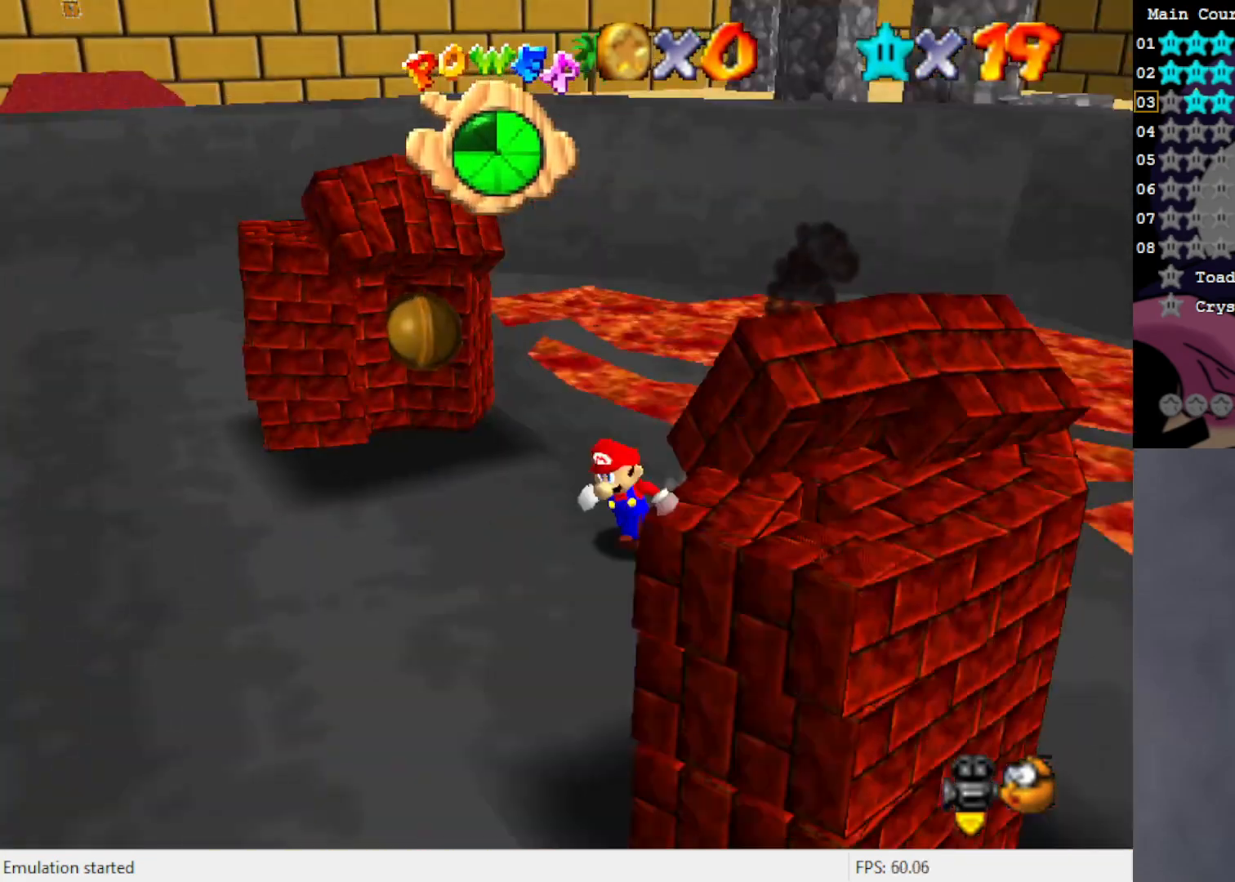
{"buttons": [], "left_stick": "down", "events": [[117, "C_LEFT", "down"], [167, "C_LEFT", "up"], [467, "left_stick", "down"]]}
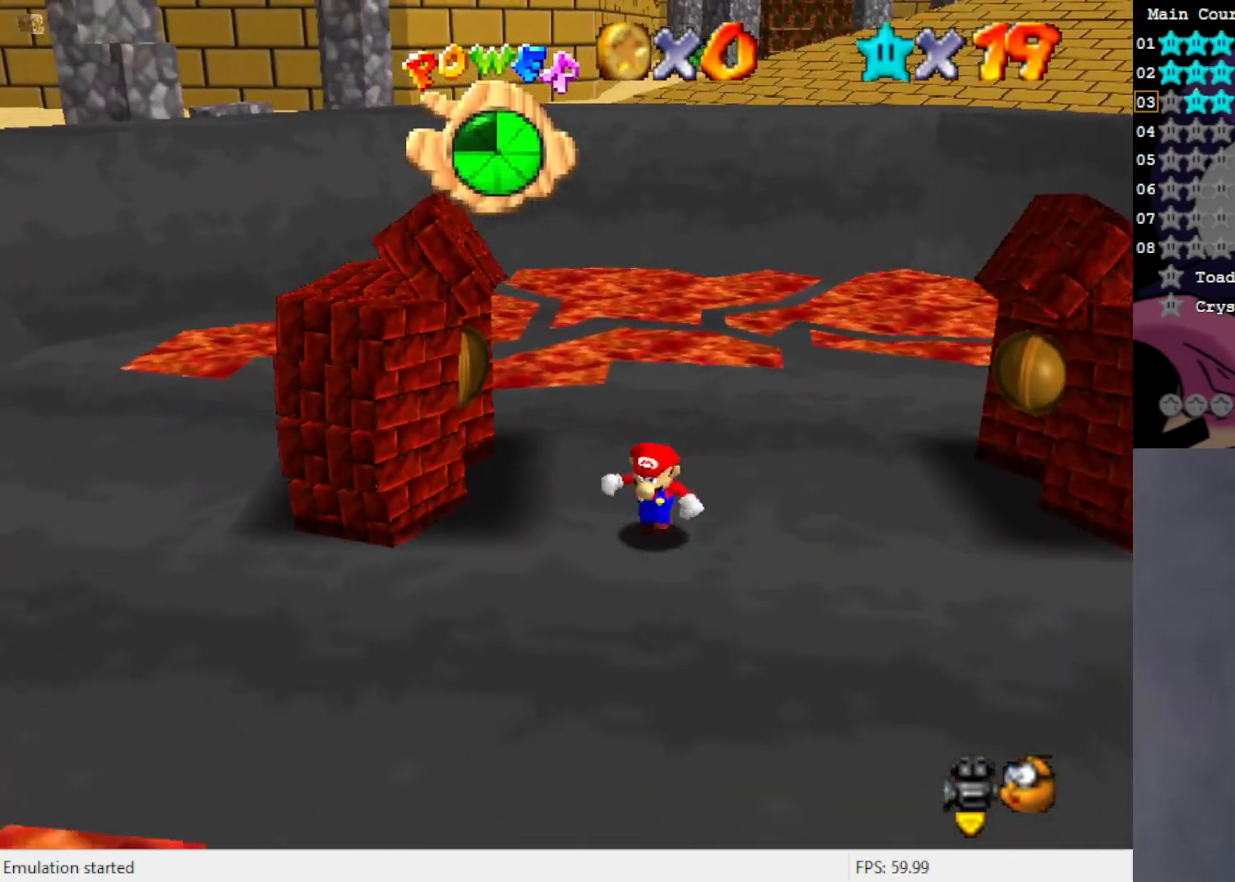
{"buttons": [], "left_stick": "center", "events": [[317, "left_stick", "center"]]}
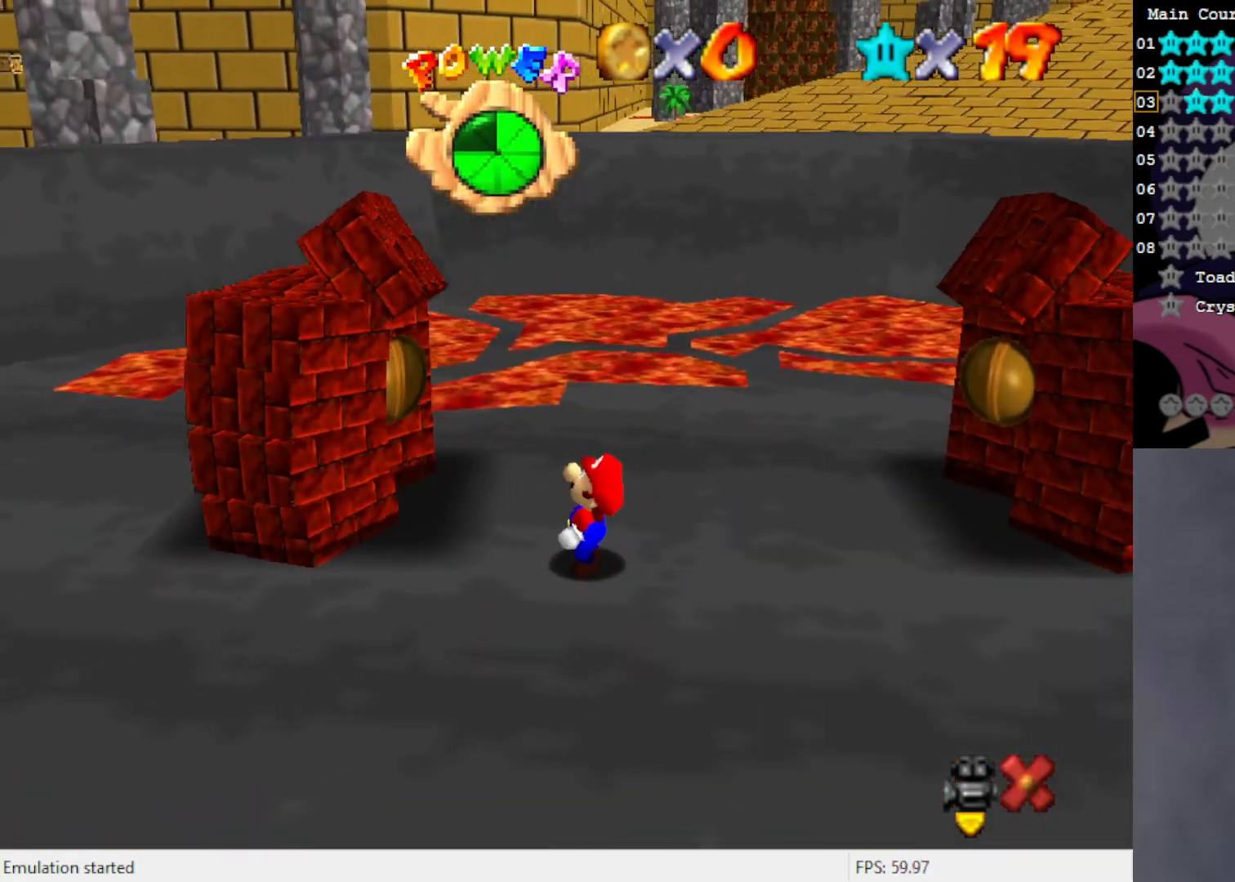
{"buttons": [], "left_stick": "center", "events": []}
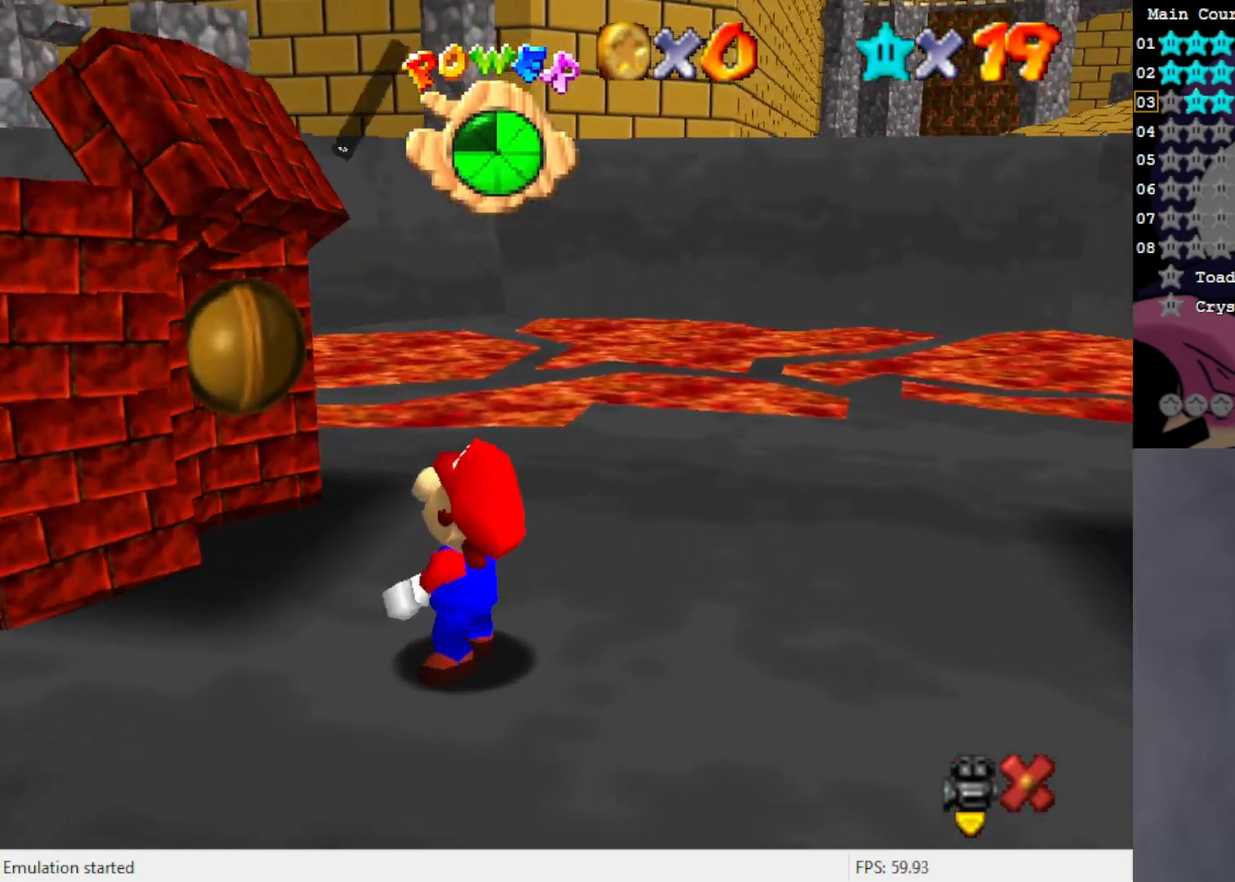
{"buttons": ["A"], "left_stick": "center", "events": [[417, "A", "down"]]}
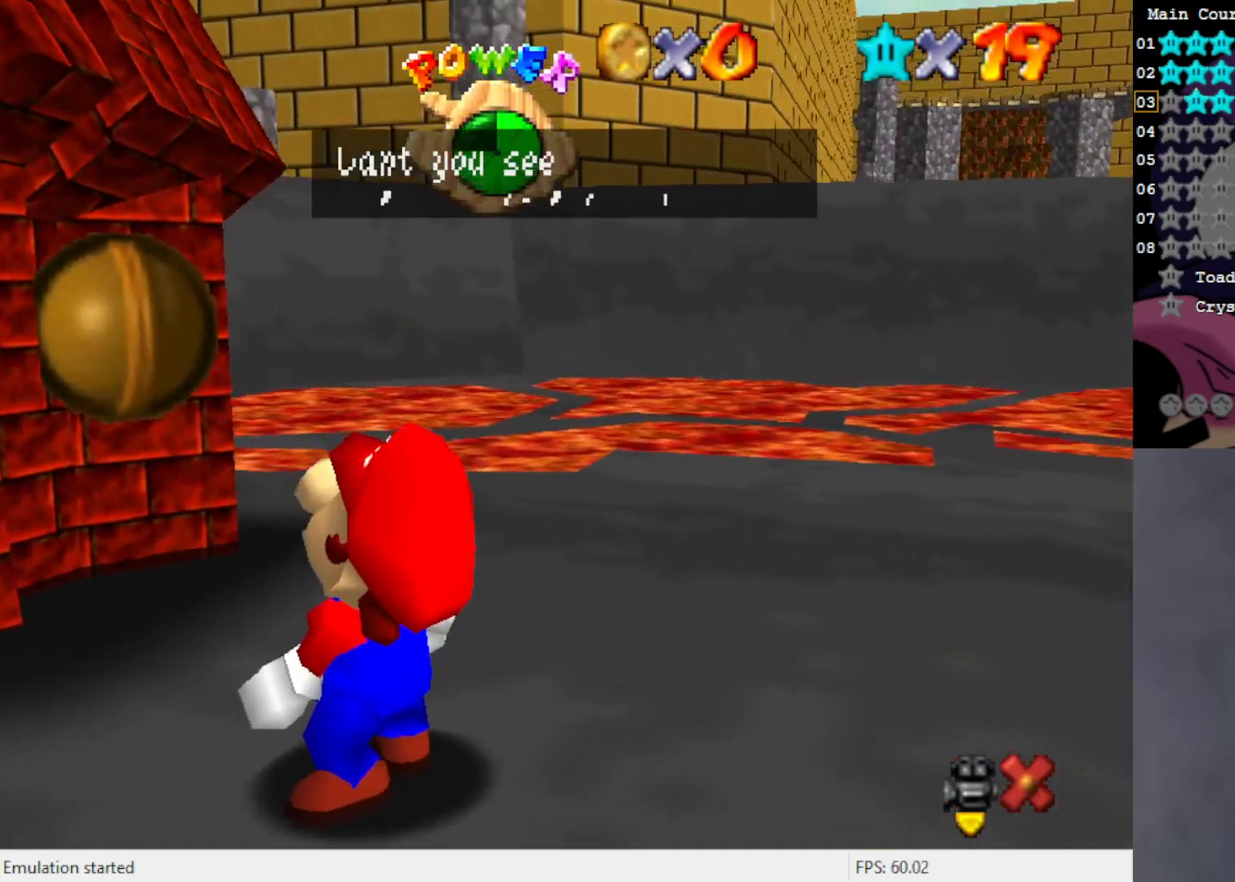
{"buttons": ["A"], "left_stick": "center", "events": [[67, "A", "up"], [467, "A", "down"]]}
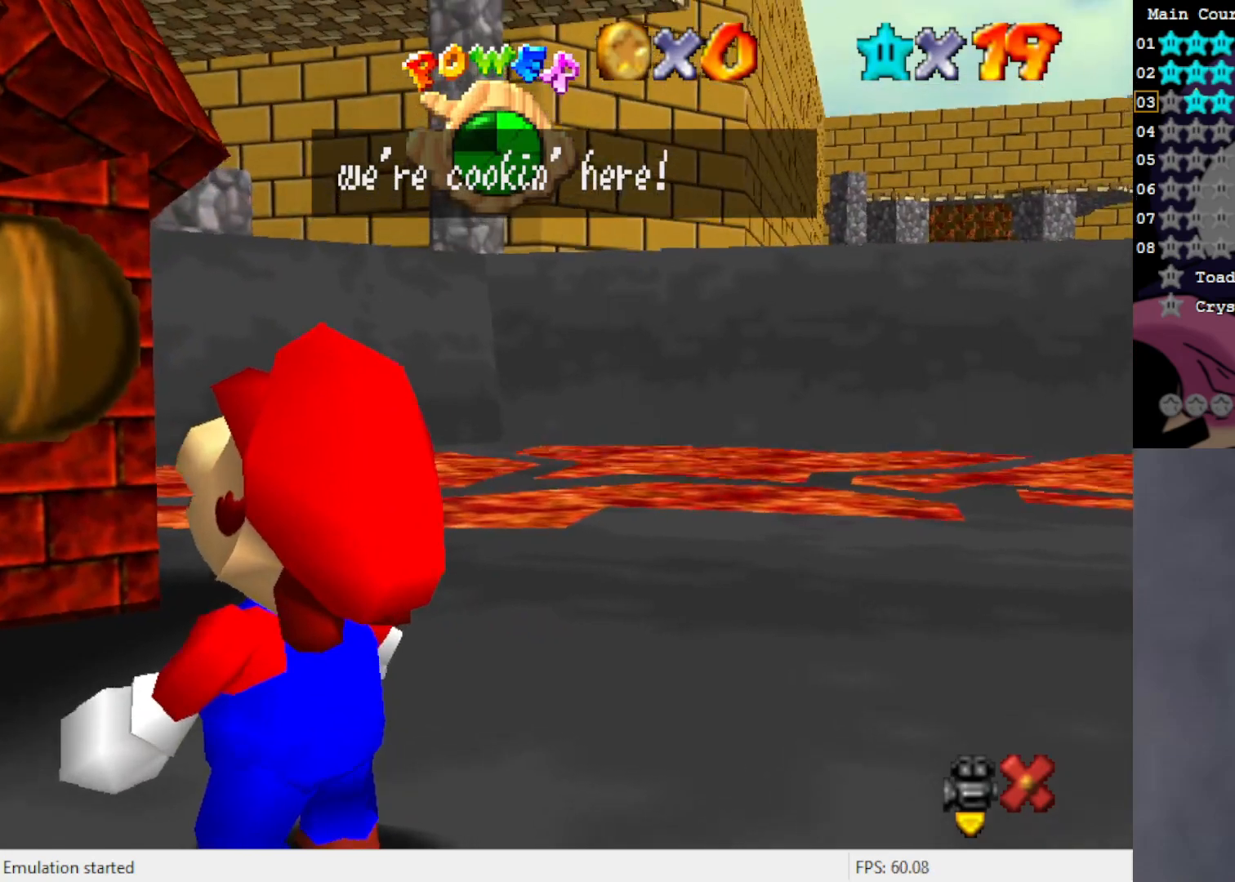
{"buttons": ["A"], "left_stick": "center", "events": [[117, "A", "up"], [400, "A", "down"]]}
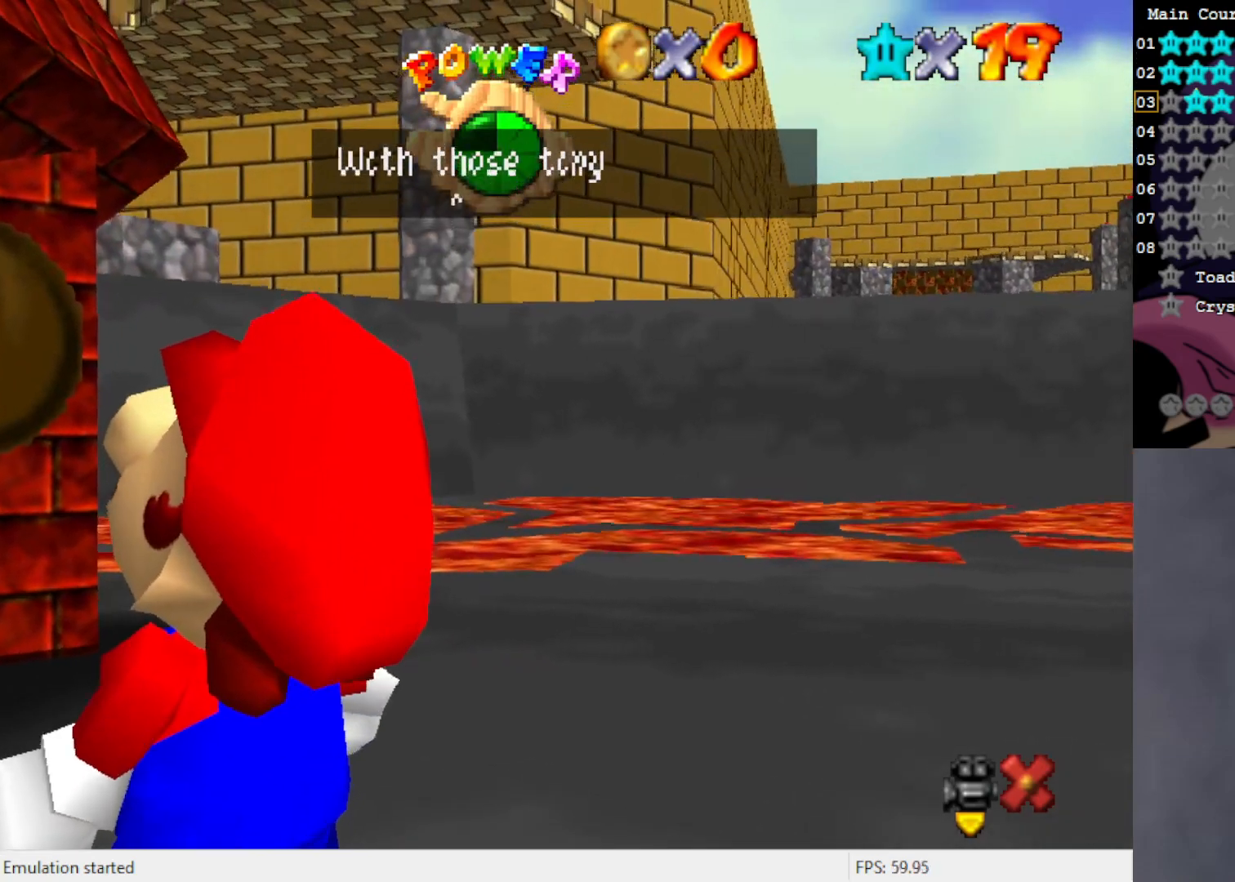
{"buttons": [], "left_stick": "center", "events": [[33, "A", "up"], [333, "A", "down"], [483, "A", "up"]]}
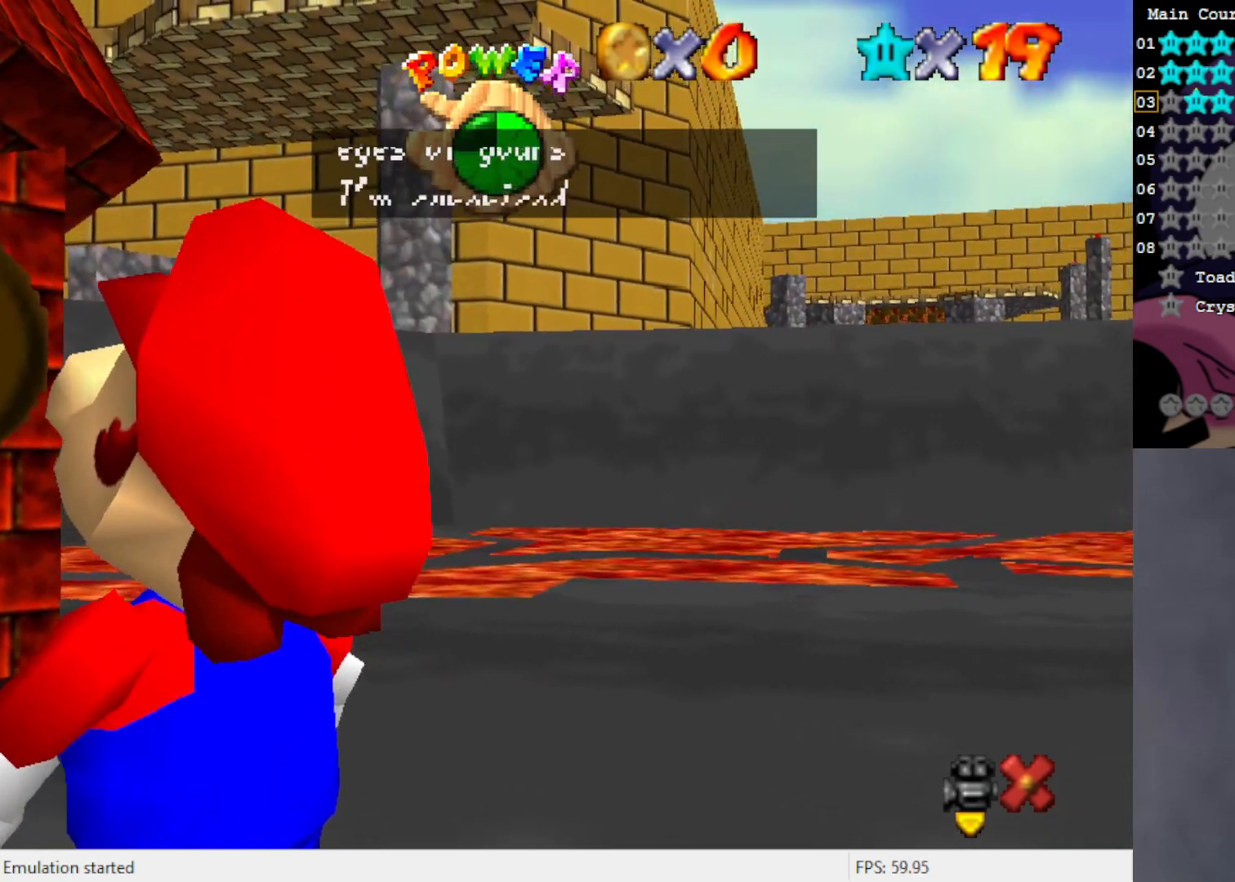
{"buttons": [], "left_stick": "center", "events": [[233, "A", "down"], [383, "A", "up"]]}
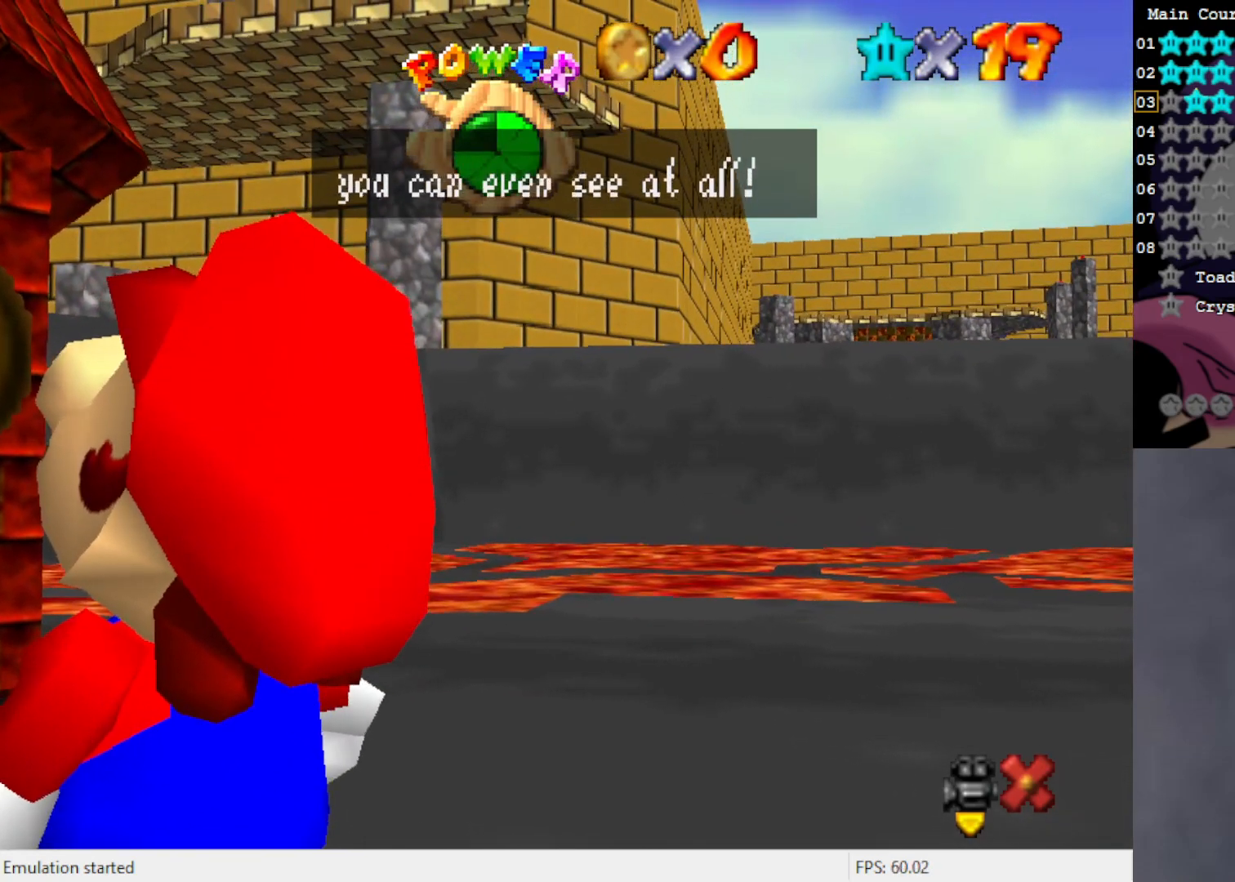
{"buttons": ["A"], "left_stick": "center", "events": [[150, "A", "down"], [250, "A", "up"], [500, "A", "down"]]}
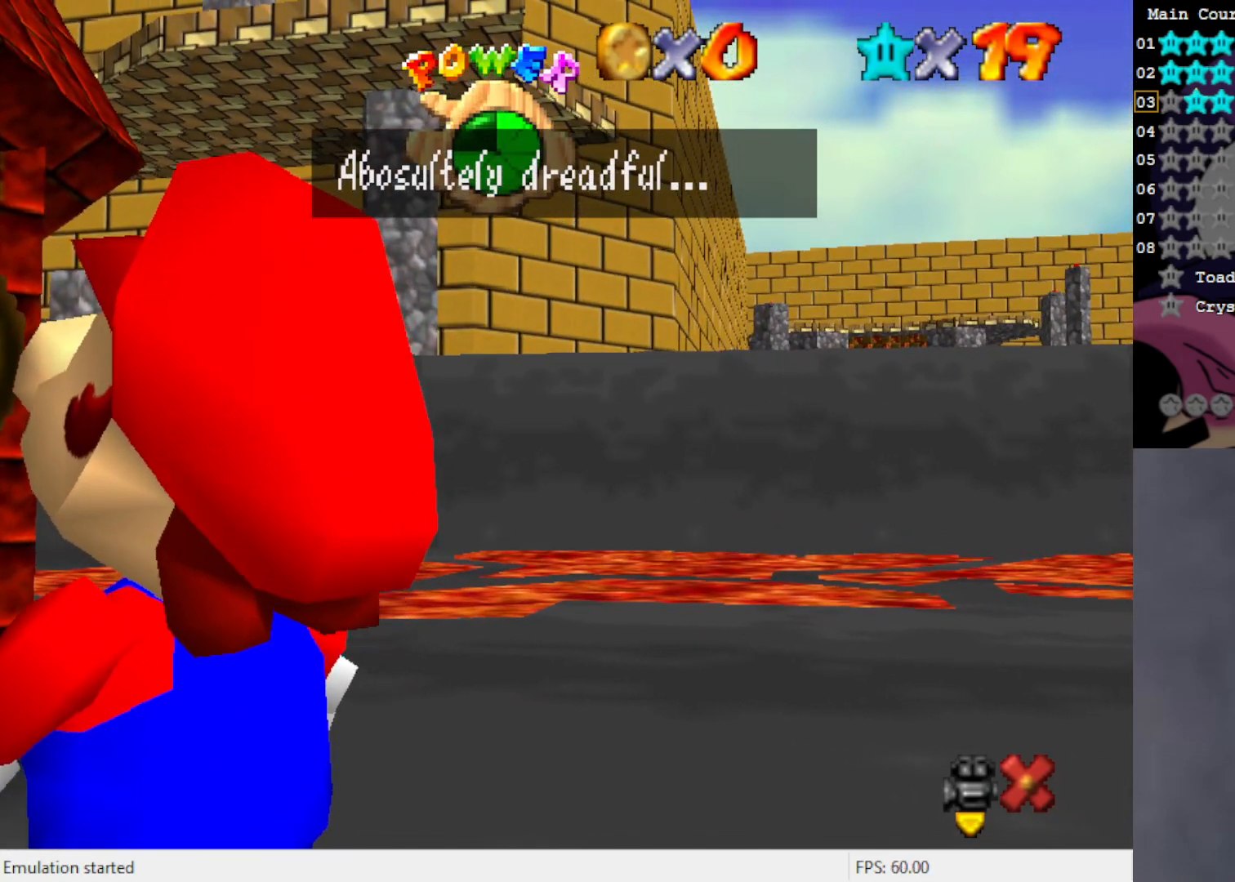
{"buttons": [], "left_stick": "center", "events": [[117, "A", "up"], [333, "A", "down"], [433, "A", "up"]]}
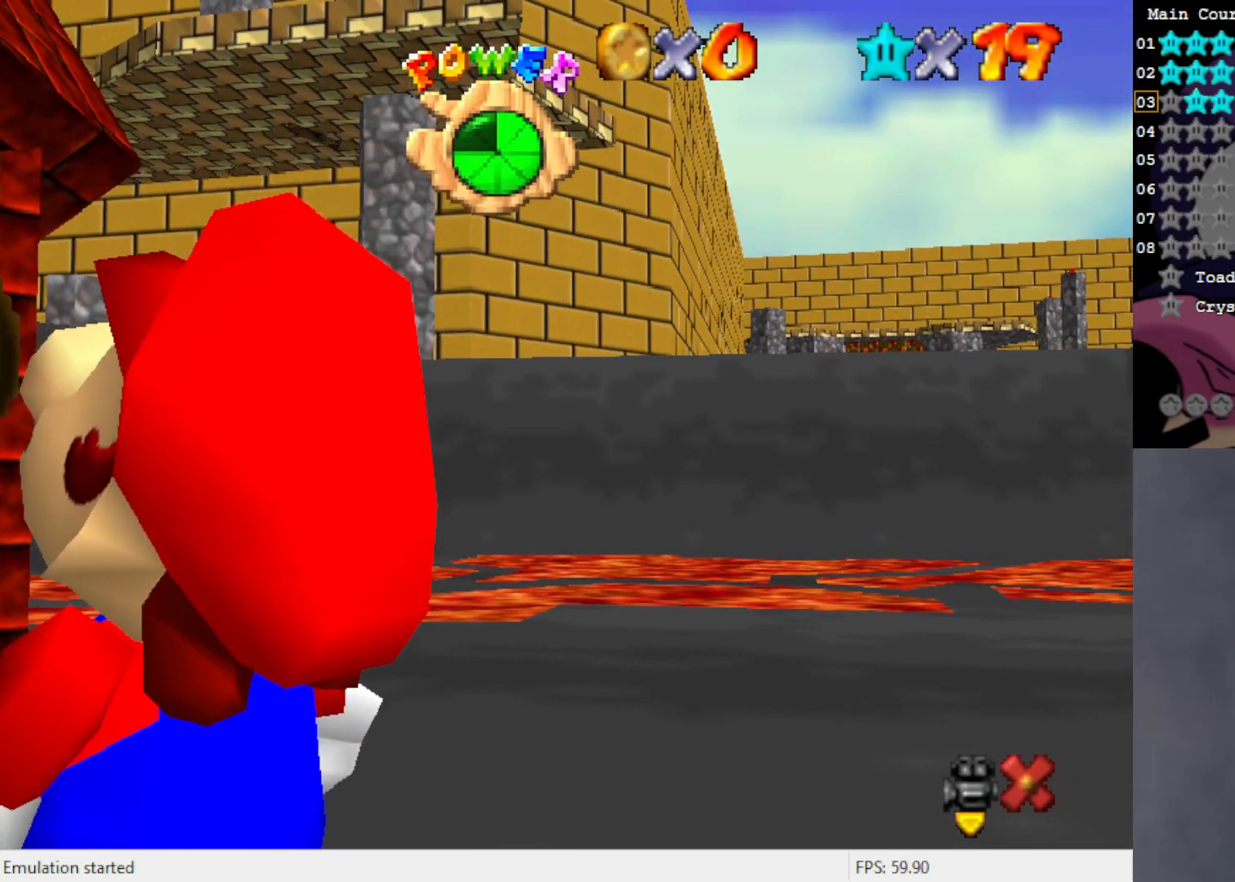
{"buttons": [], "left_stick": "center", "events": []}
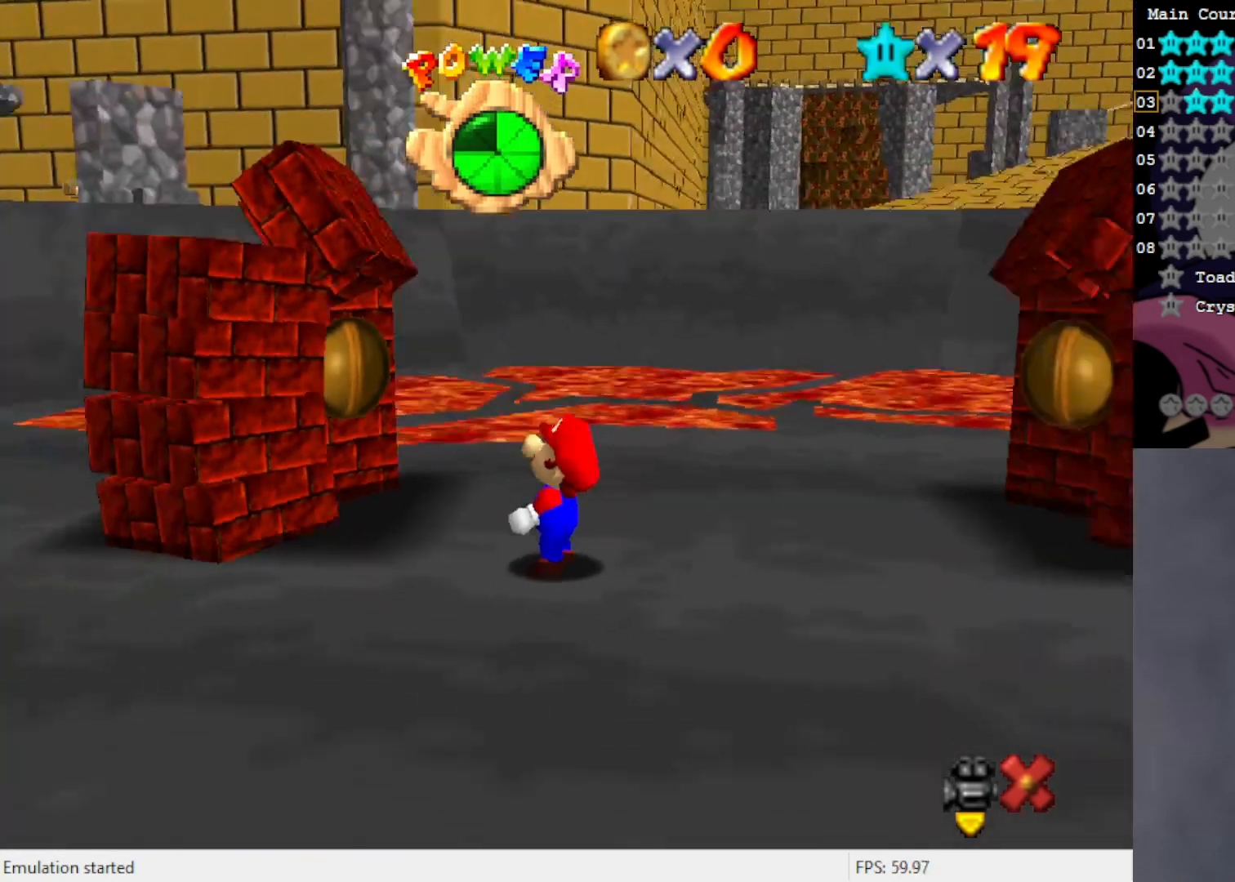
{"buttons": [], "left_stick": "center", "events": []}
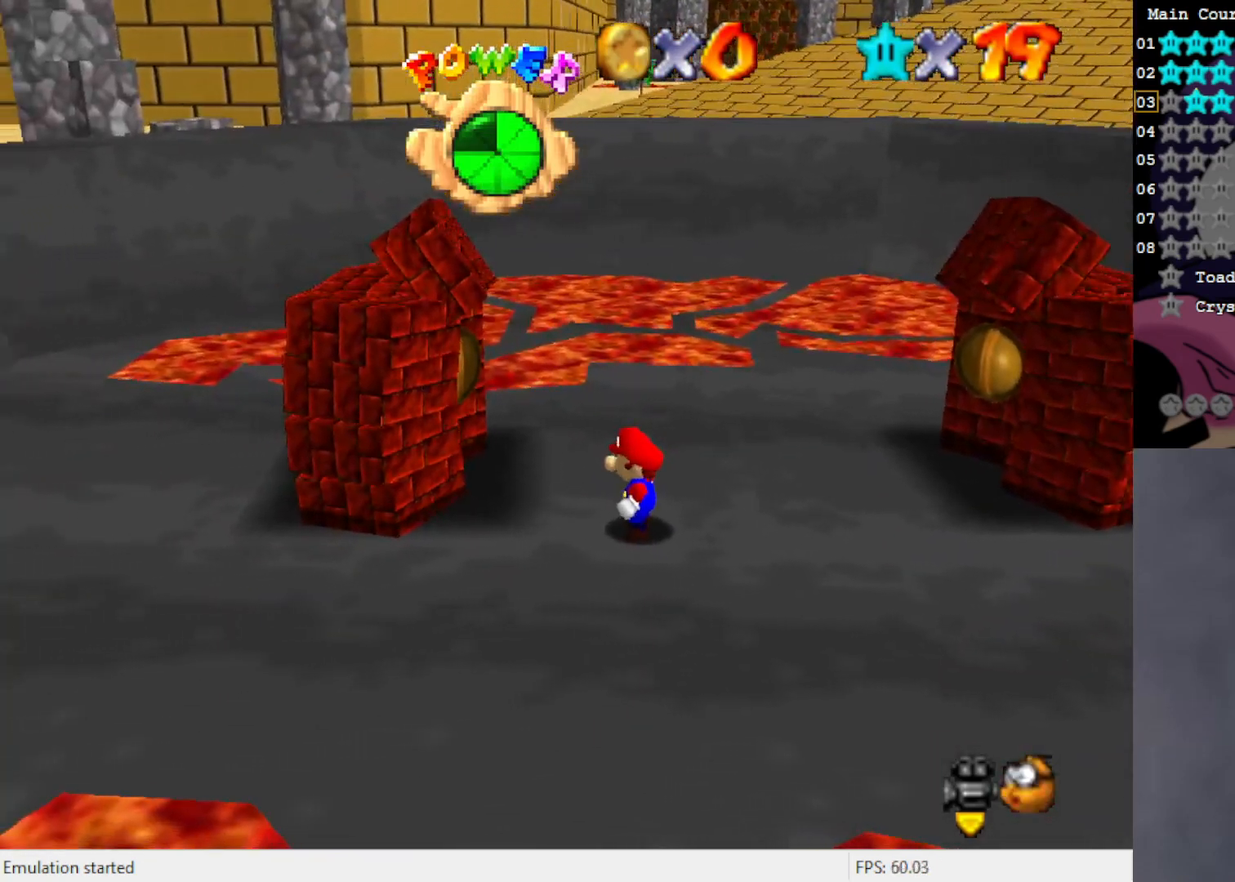
{"buttons": [], "left_stick": "down-right", "events": [[200, "left_stick", "down-right"]]}
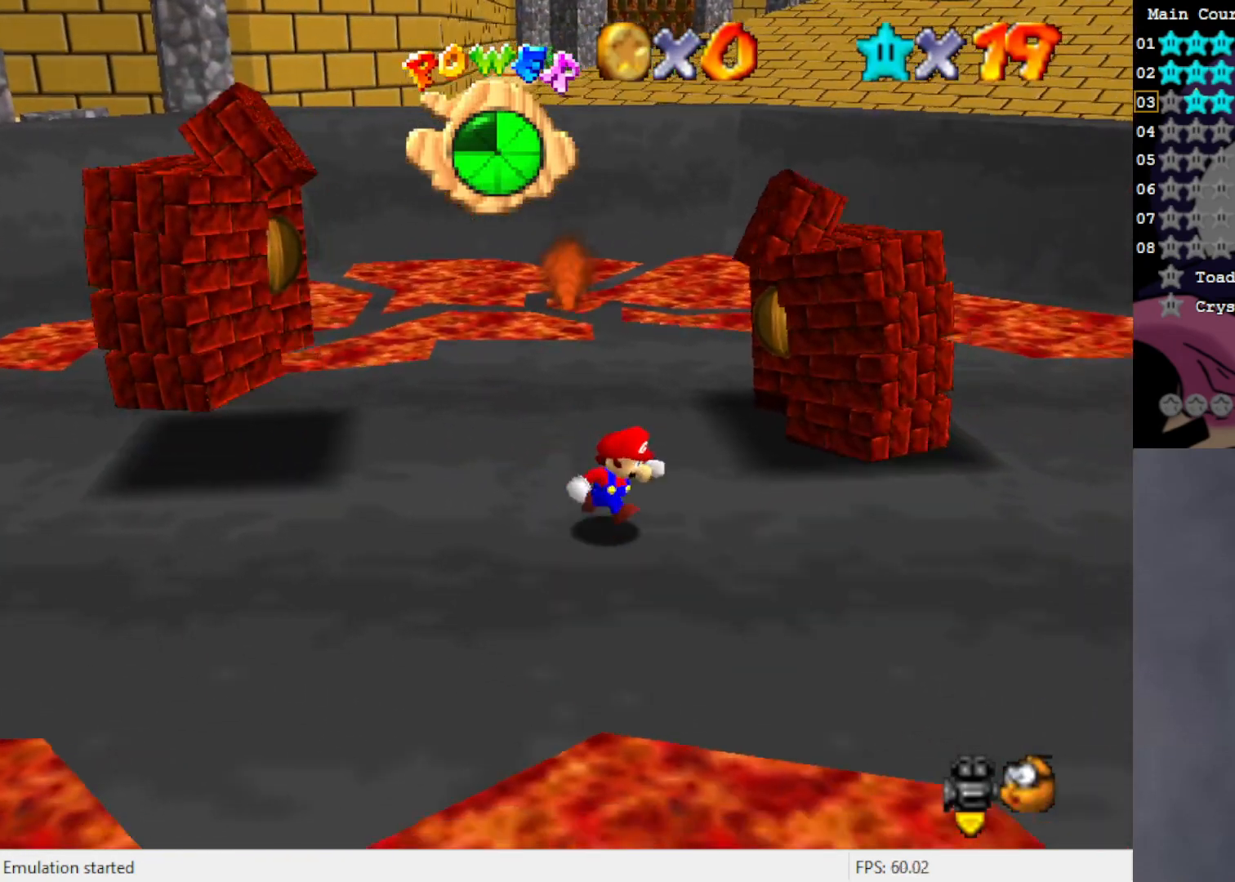
{"buttons": [], "left_stick": "up", "events": [[200, "left_stick", "center"], [350, "left_stick", "up"]]}